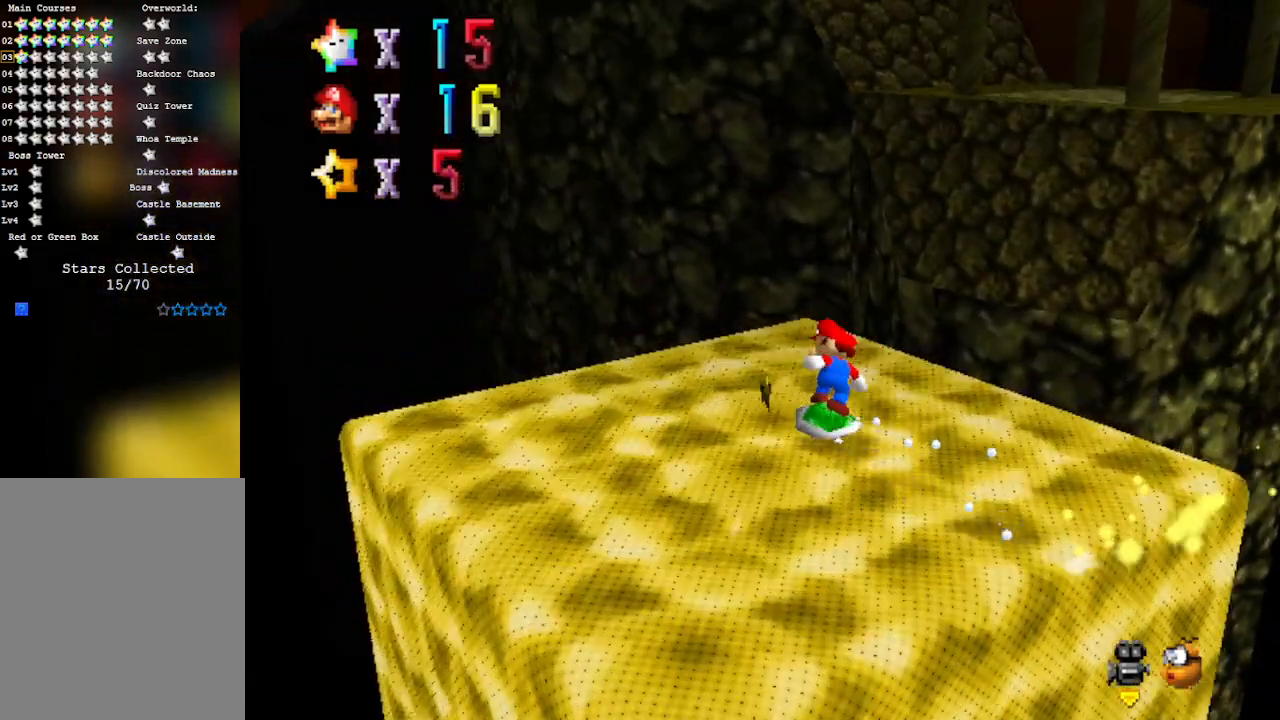
Gameplay with a controller (Nintendo layout); each line is a JSON object with the inputs held at the frame after it. "events" lists button and stick changes between this image and that frame as [ms after this image, input, new state], when the widget could be followed in between. Not read: L1 L3 R1 R3 START.
{"buttons": [], "left_stick": "right", "events": [[133, "left_stick", "right"]]}
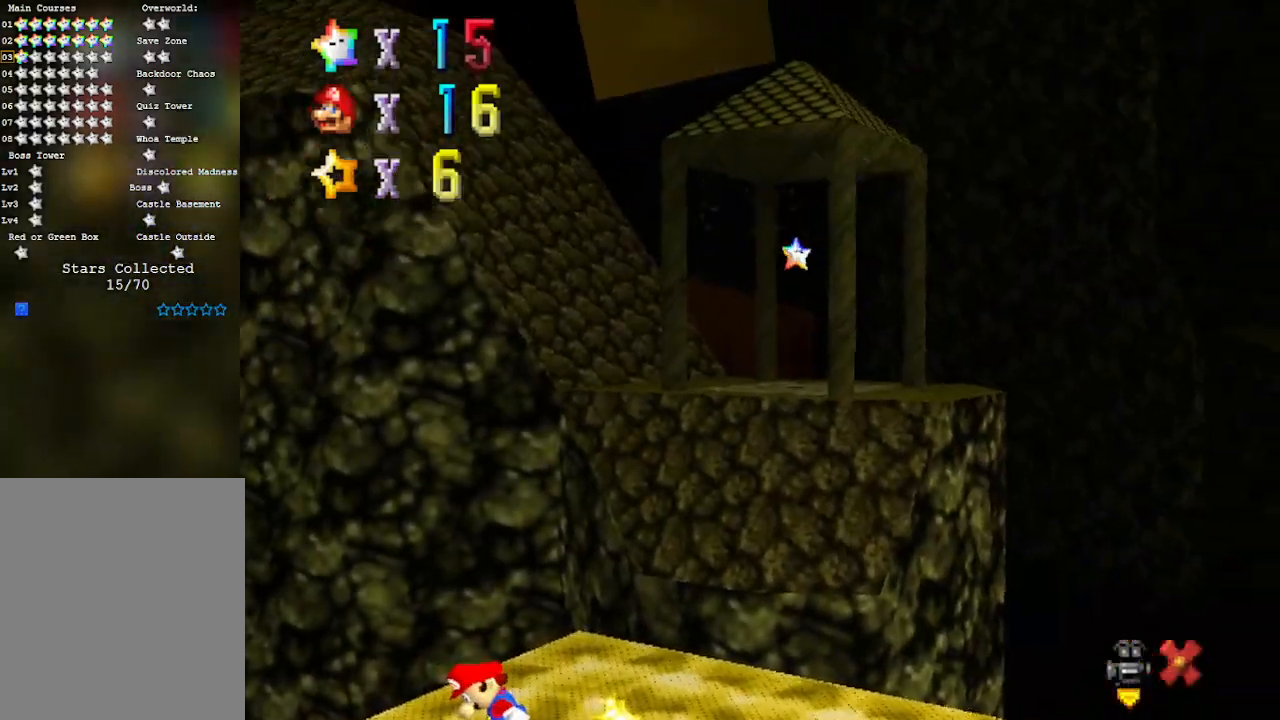
{"buttons": [], "left_stick": "down-right", "events": [[350, "left_stick", "center"], [417, "left_stick", "down-right"]]}
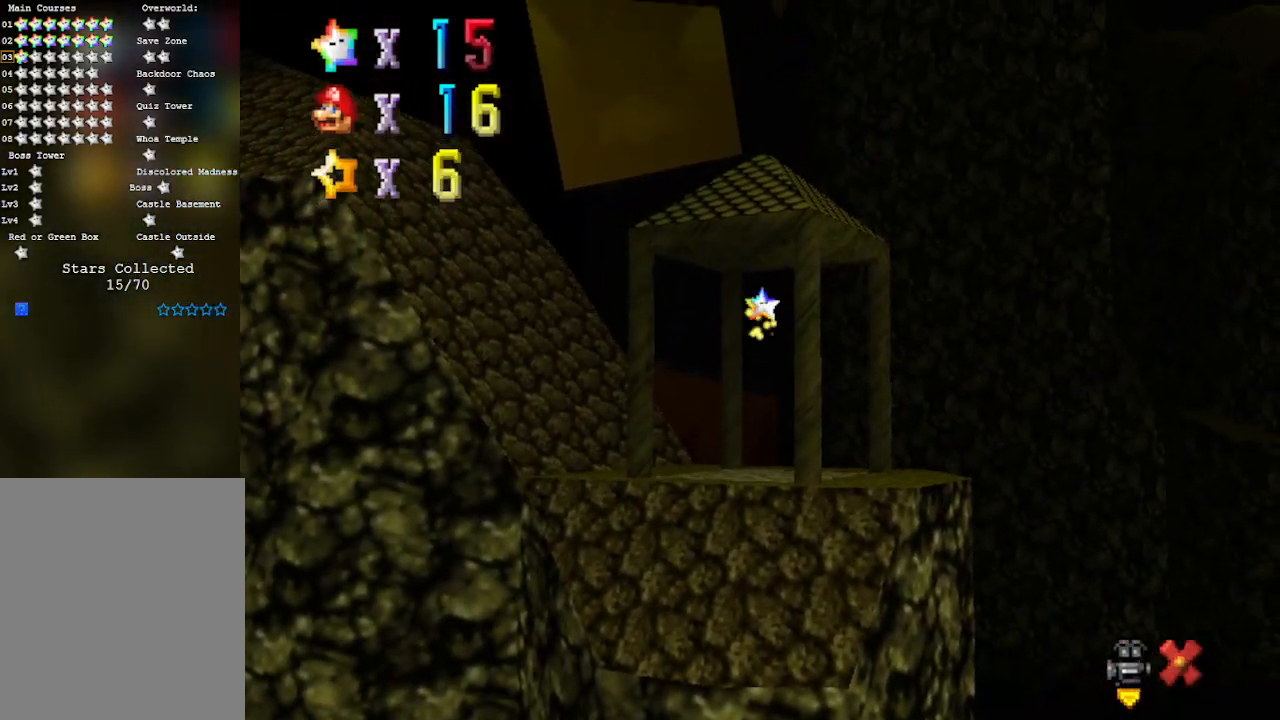
{"buttons": [], "left_stick": "up", "events": [[100, "left_stick", "up-right"], [233, "left_stick", "up"]]}
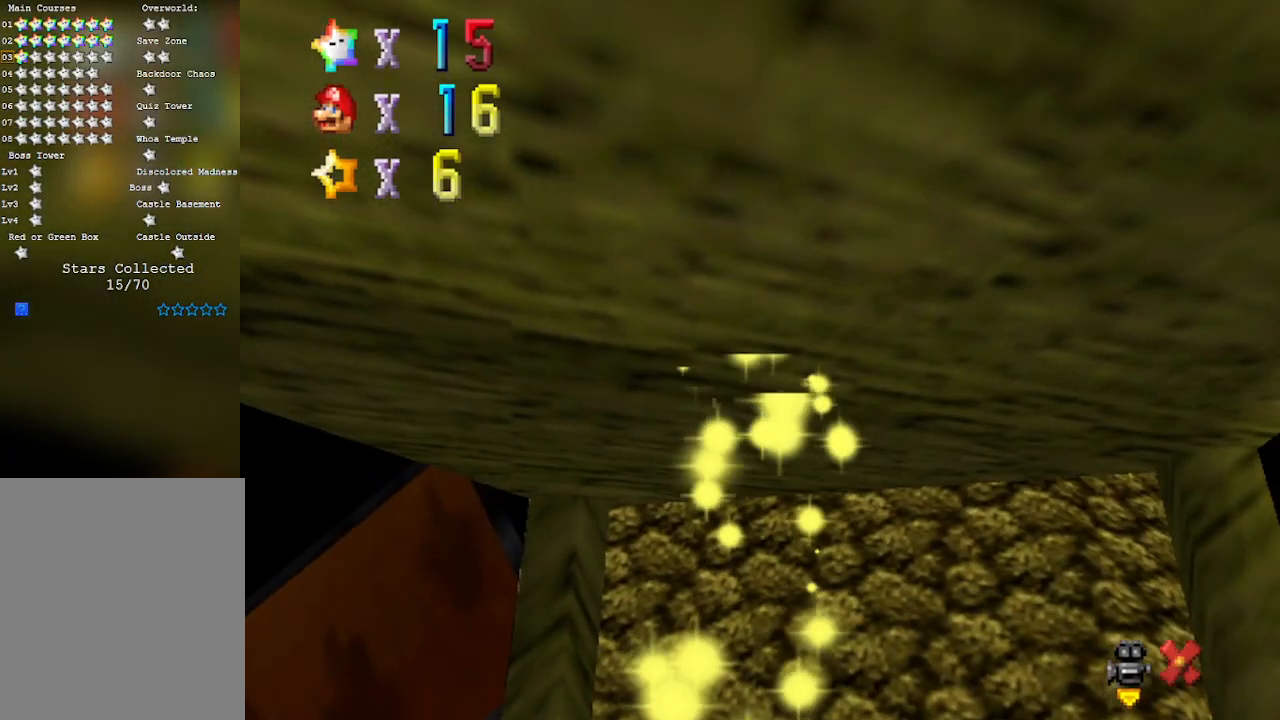
{"buttons": [], "left_stick": "up", "events": []}
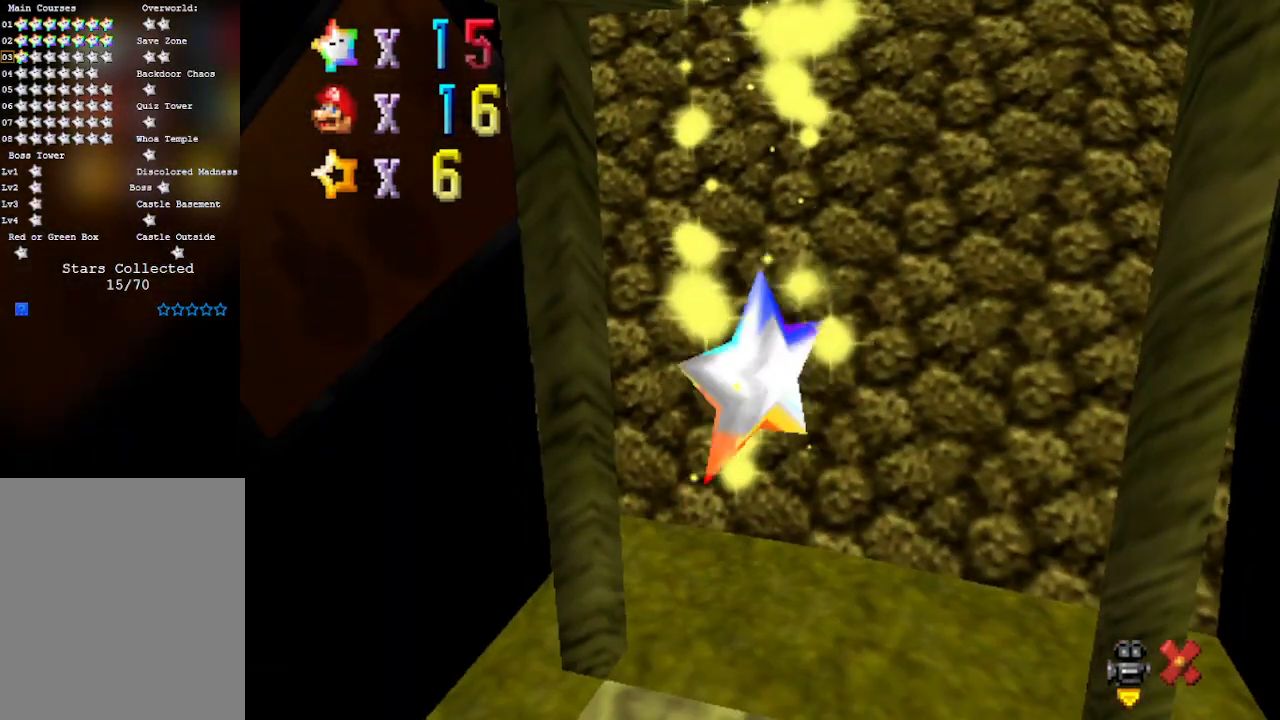
{"buttons": [], "left_stick": "up-right", "events": [[367, "left_stick", "up-right"]]}
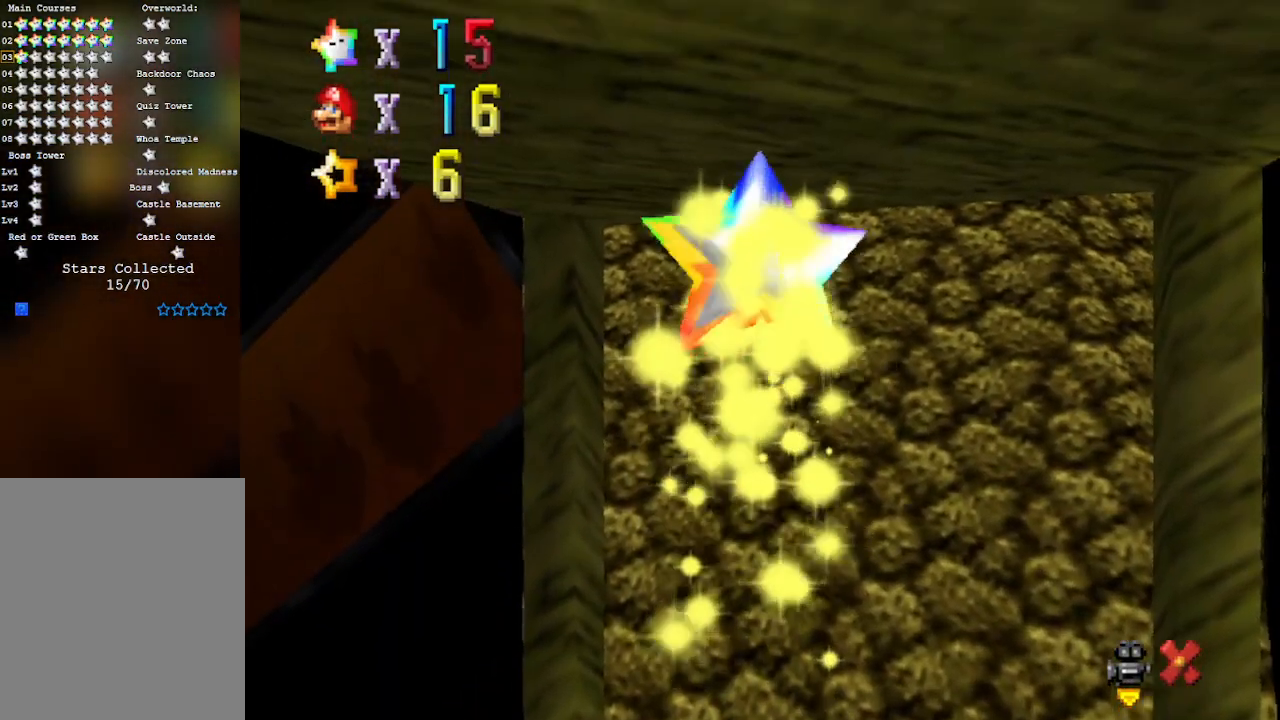
{"buttons": [], "left_stick": "down-right", "events": [[233, "left_stick", "right"], [433, "left_stick", "down-right"]]}
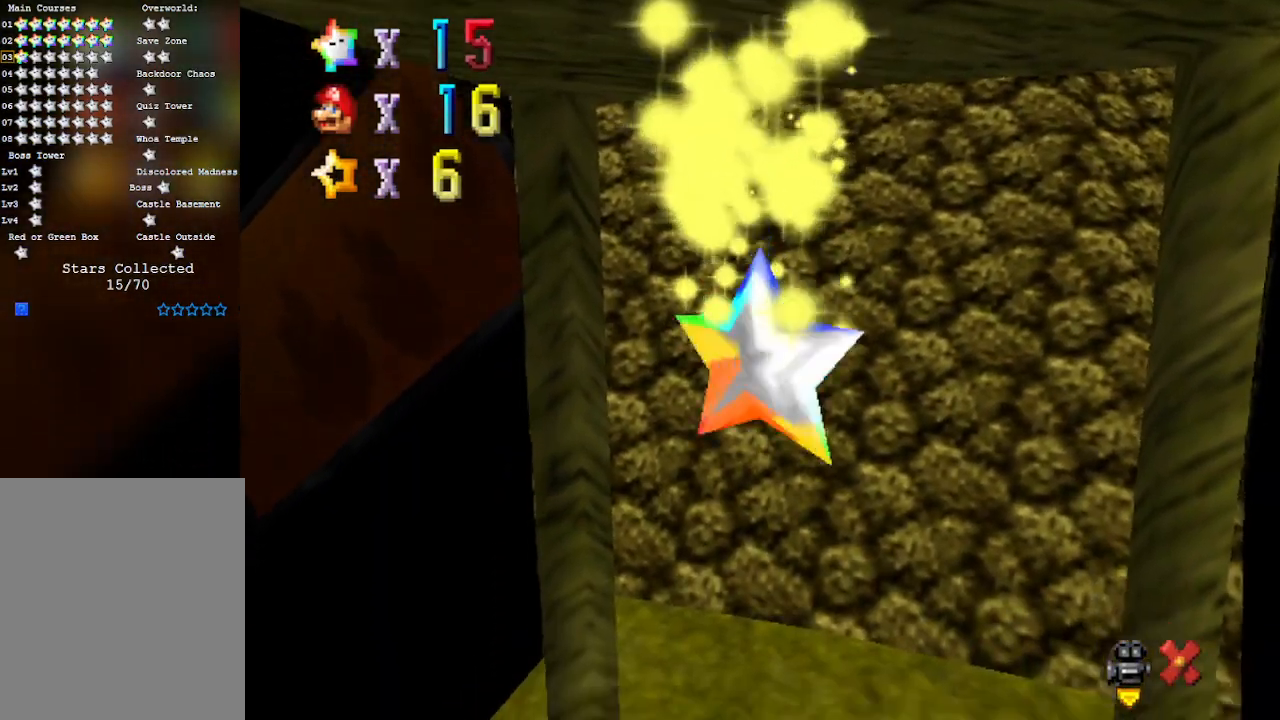
{"buttons": [], "left_stick": "right", "events": [[450, "left_stick", "right"]]}
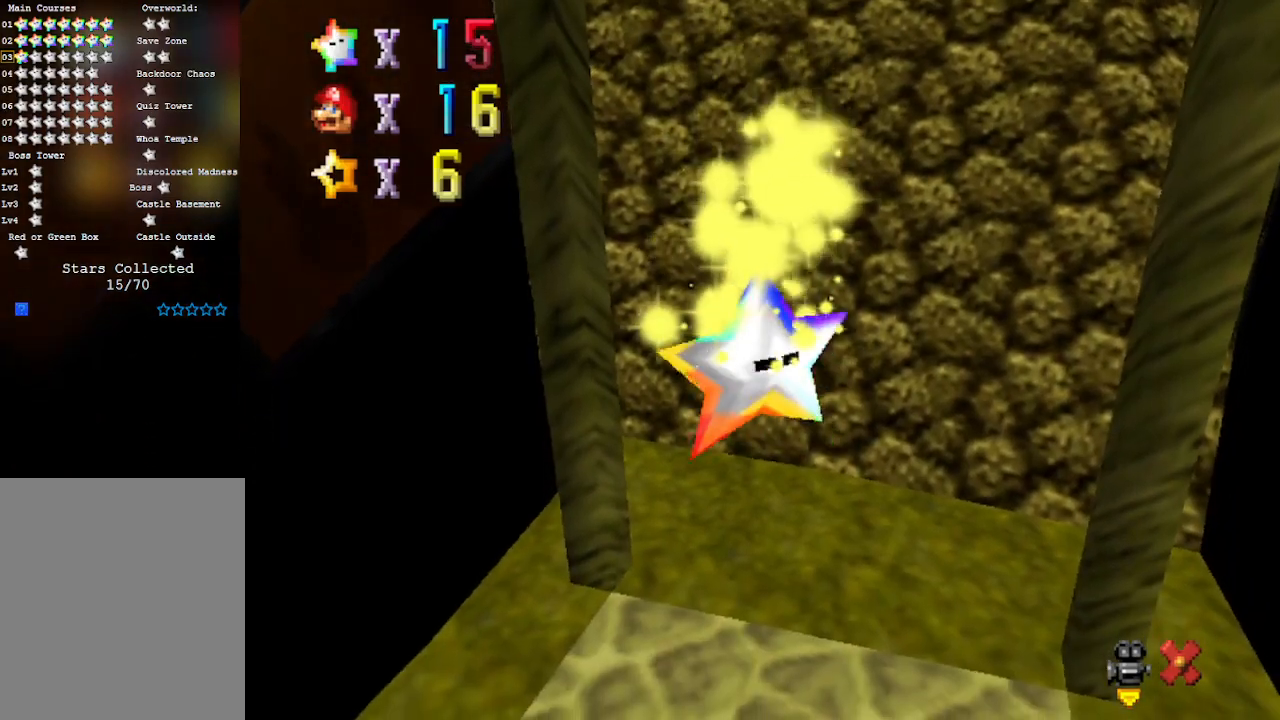
{"buttons": [], "left_stick": "right", "events": []}
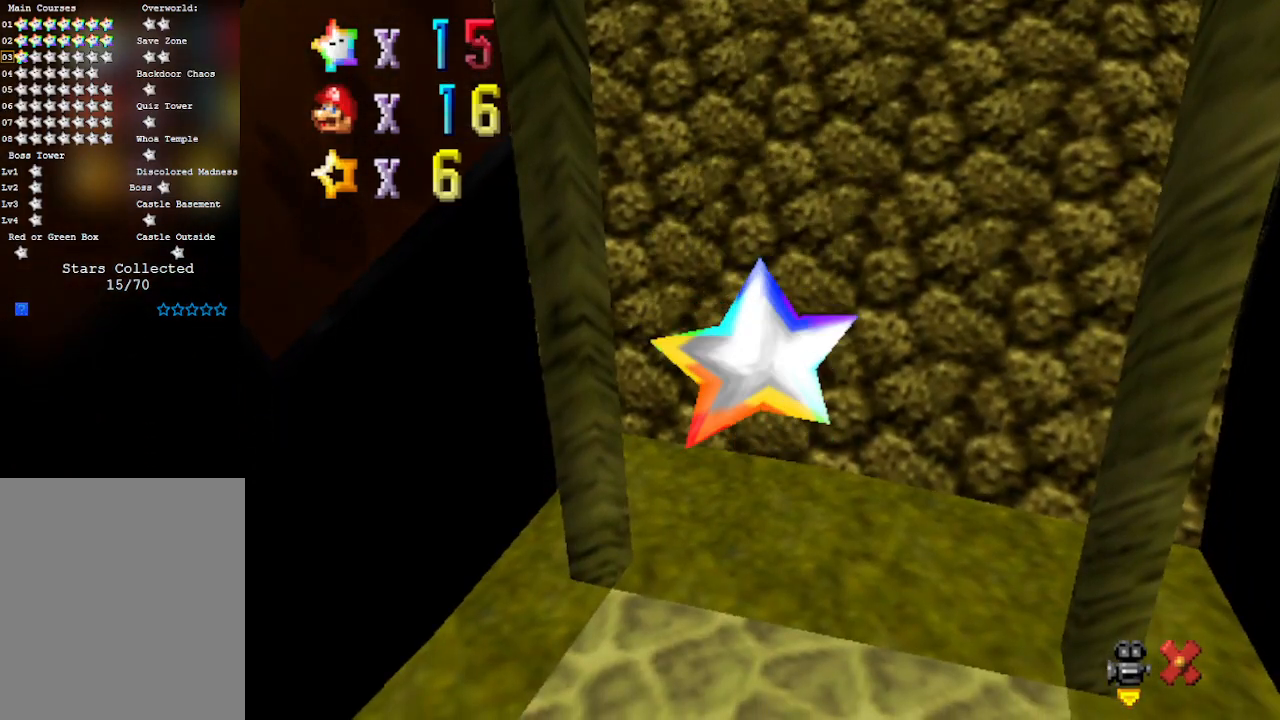
{"buttons": ["A"], "left_stick": "up-right", "events": [[167, "A", "down"], [483, "left_stick", "up-right"]]}
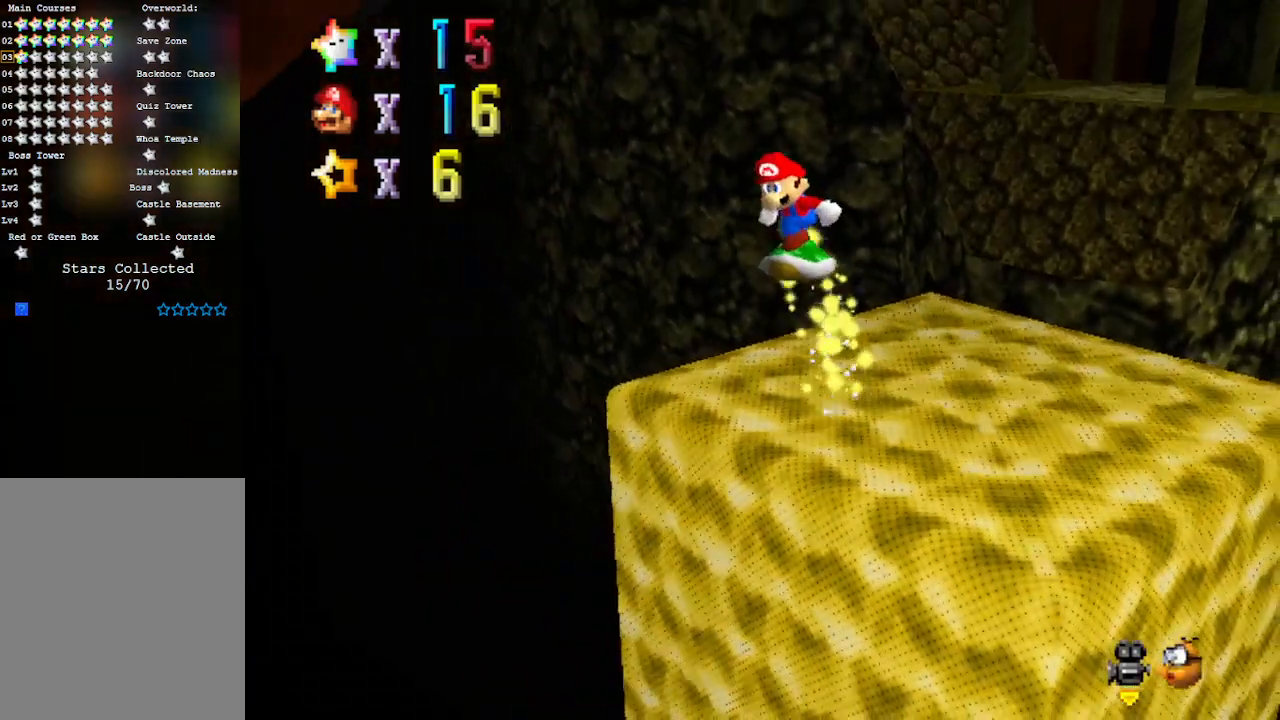
{"buttons": ["A"], "left_stick": "up-right", "events": []}
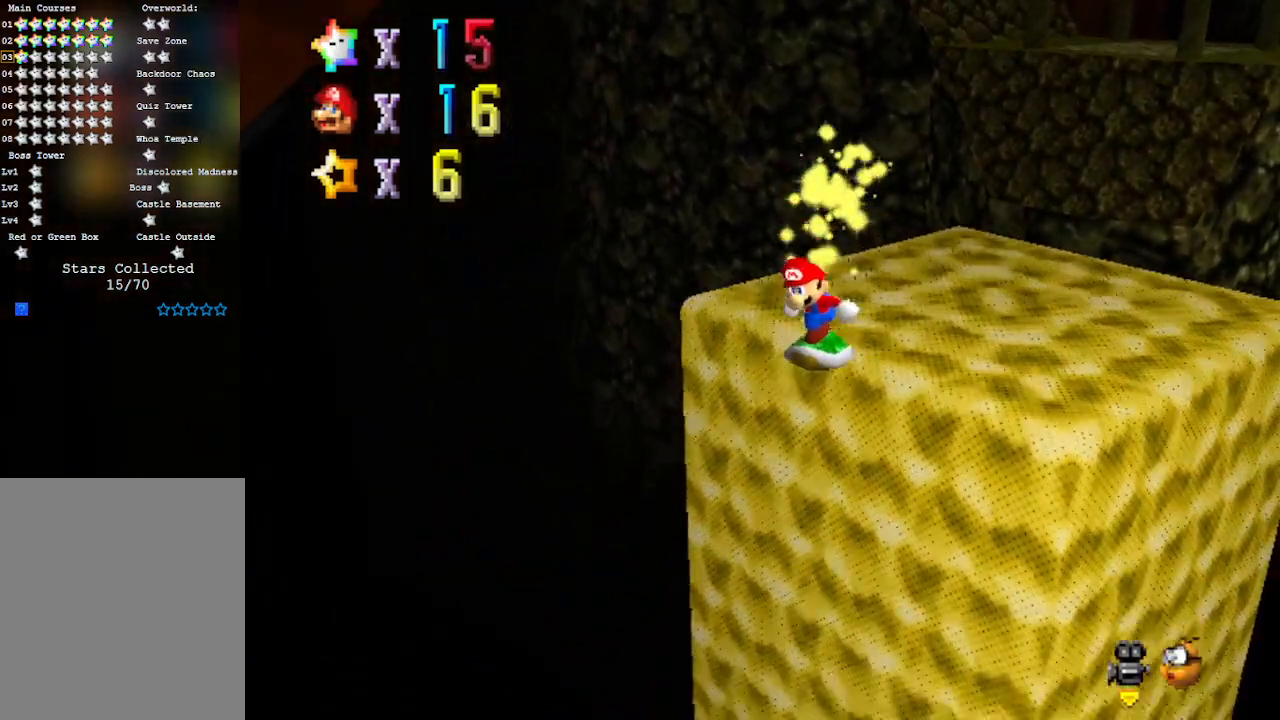
{"buttons": ["Z"], "left_stick": "up-right", "events": [[350, "A", "up"], [500, "Z", "down"]]}
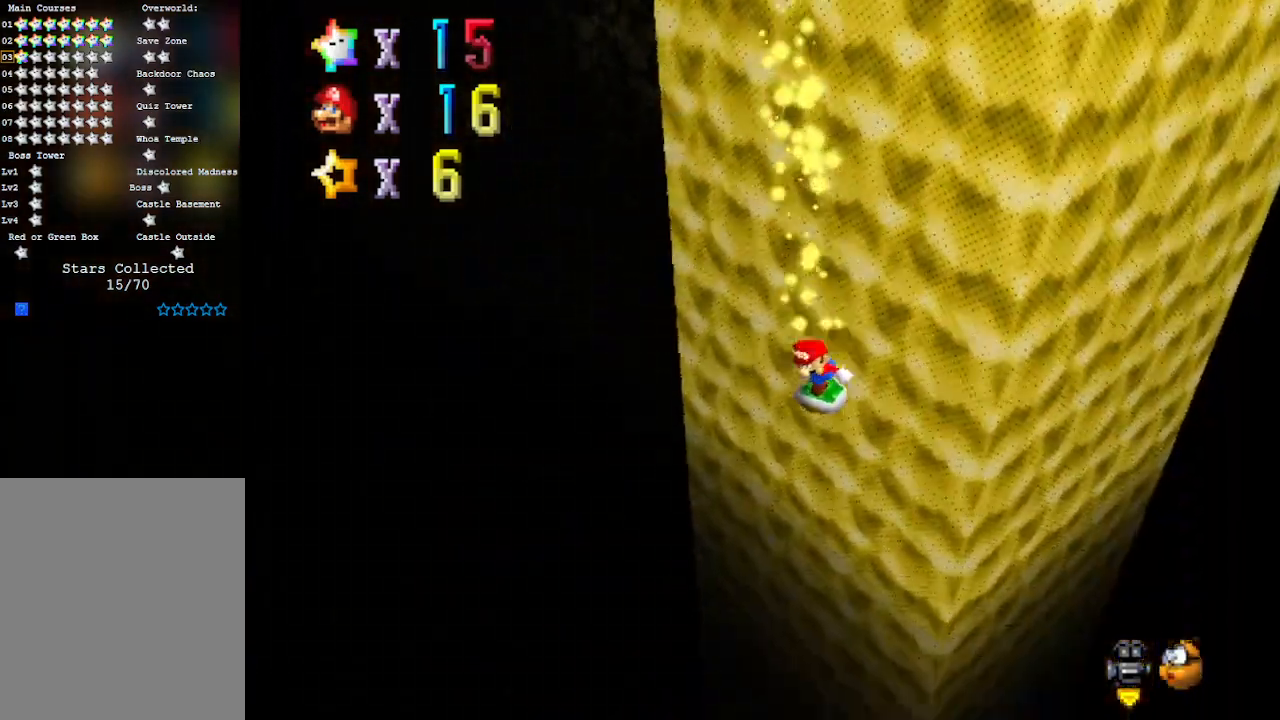
{"buttons": ["Z"], "left_stick": "up-right", "events": []}
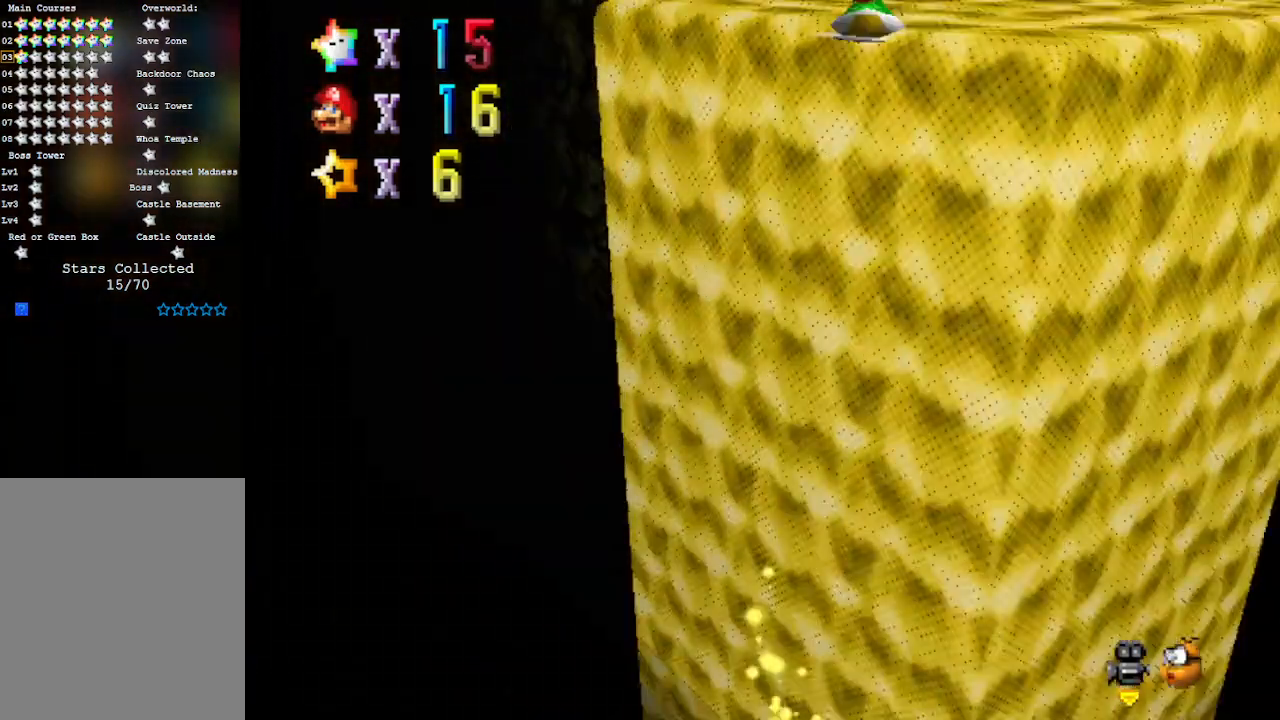
{"buttons": [], "left_stick": "up-right", "events": [[450, "Z", "up"]]}
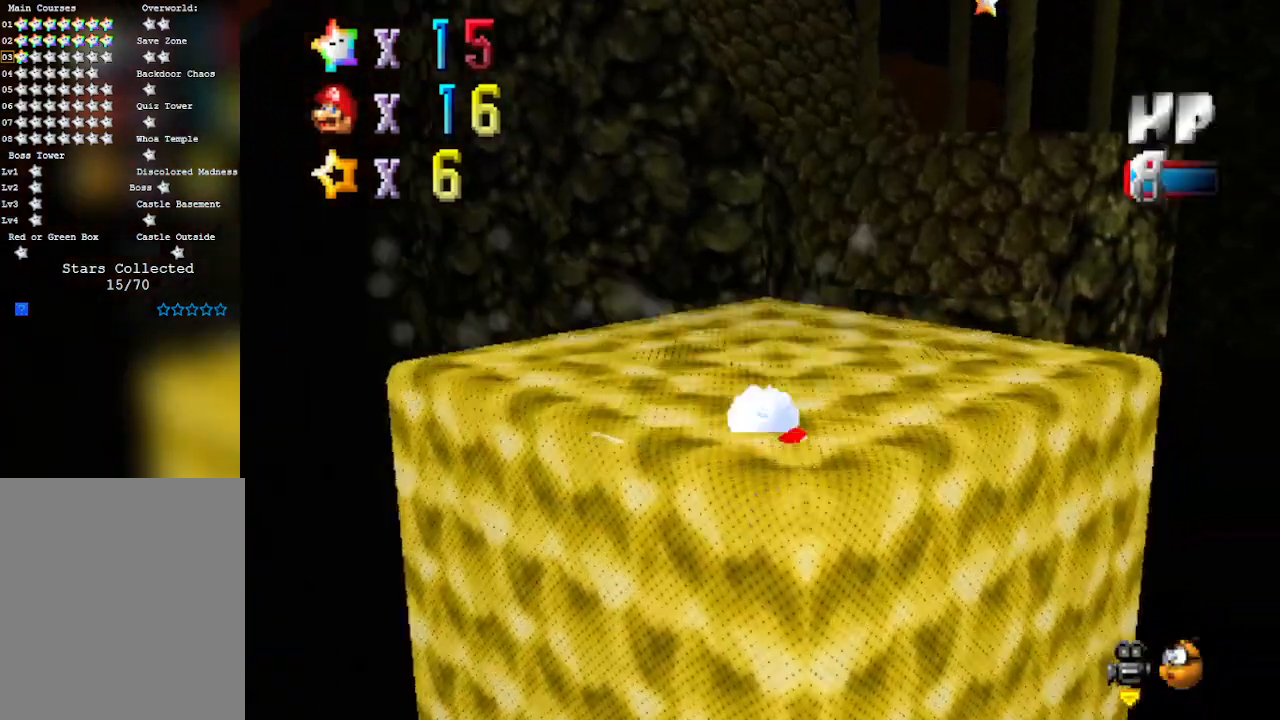
{"buttons": ["A"], "left_stick": "up", "events": [[317, "left_stick", "up"], [350, "A", "down"]]}
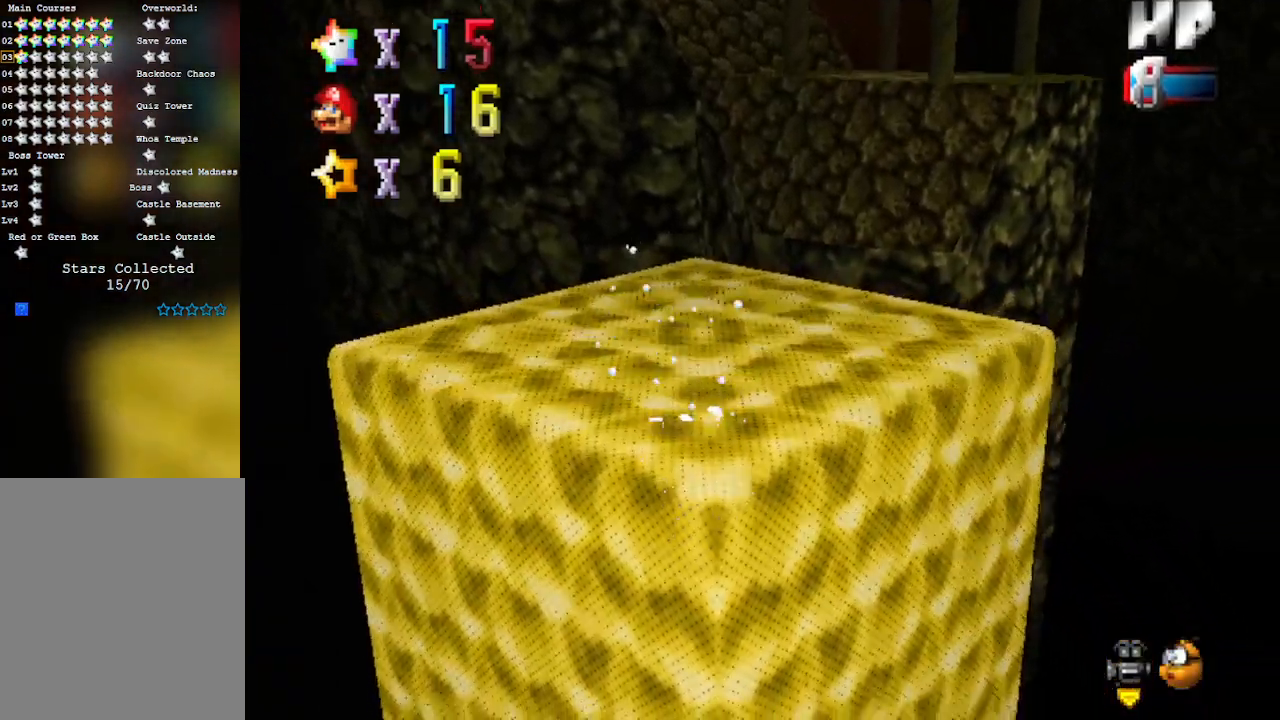
{"buttons": ["A"], "left_stick": "left", "events": [[67, "A", "up"], [133, "left_stick", "left"], [500, "A", "down"]]}
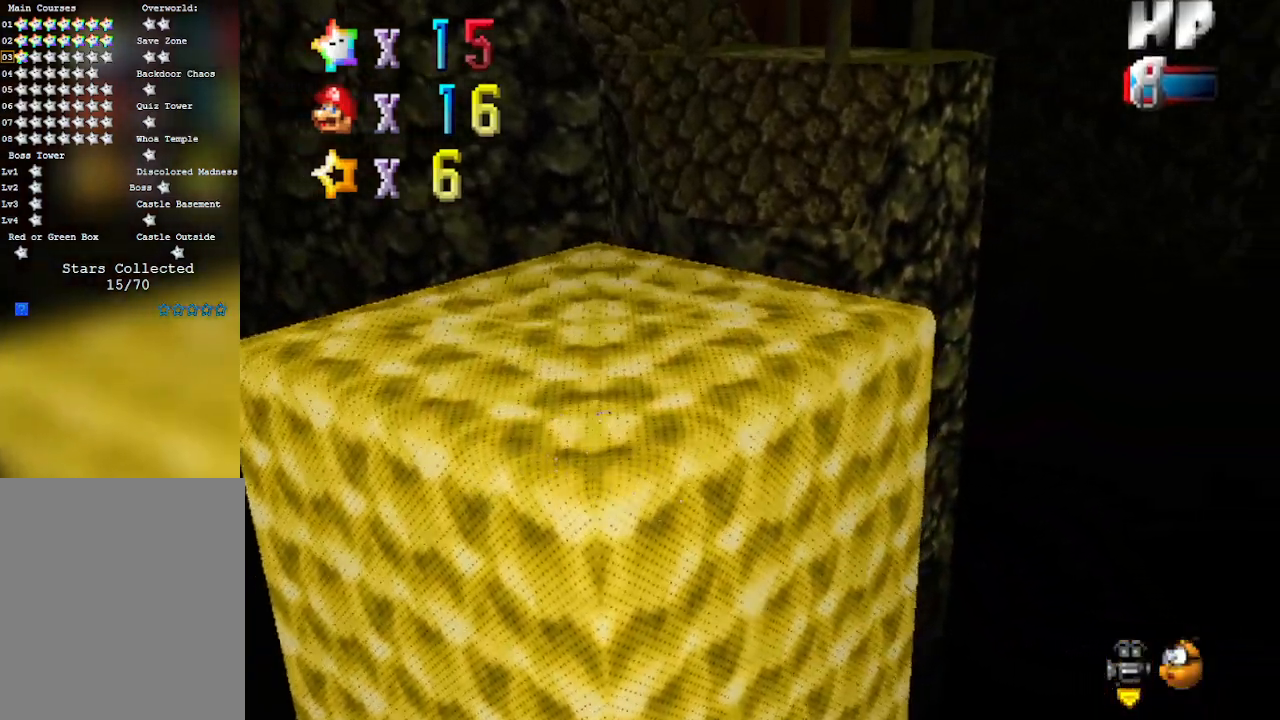
{"buttons": ["C_RIGHT"], "left_stick": "left", "events": [[267, "A", "up"], [483, "C_RIGHT", "down"]]}
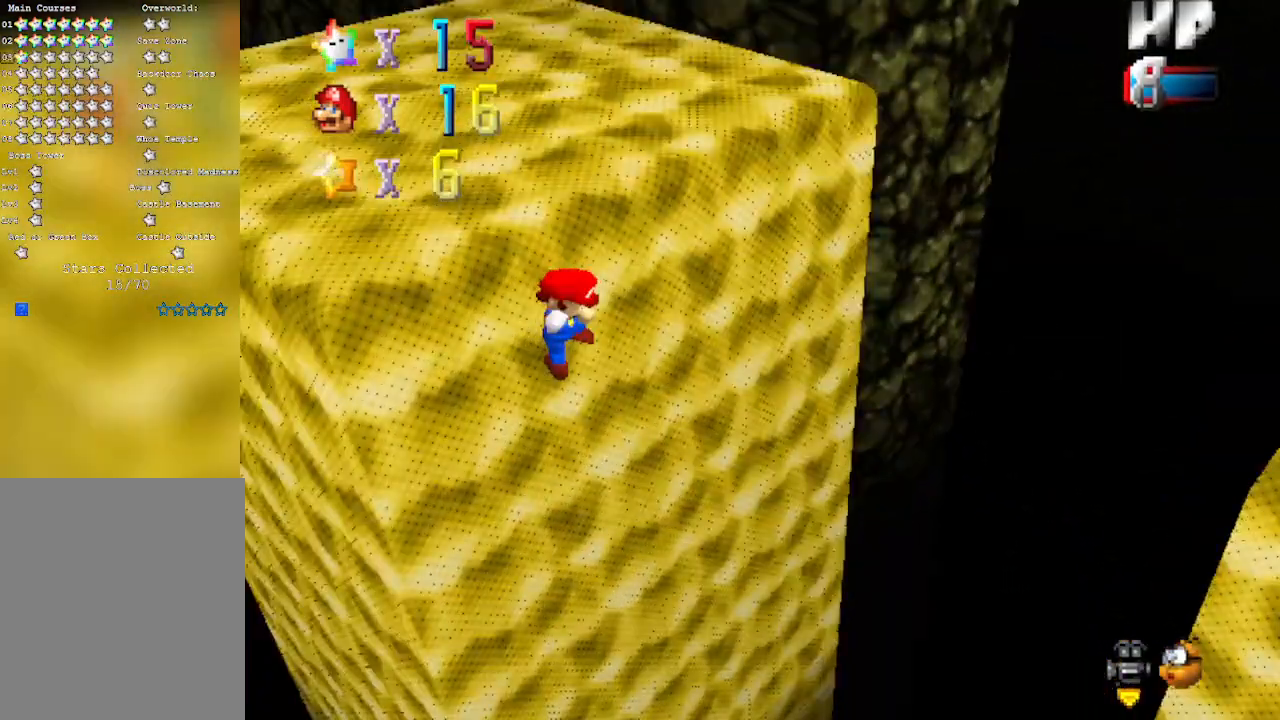
{"buttons": [], "left_stick": "up", "events": [[133, "C_RIGHT", "up"], [483, "left_stick", "up"]]}
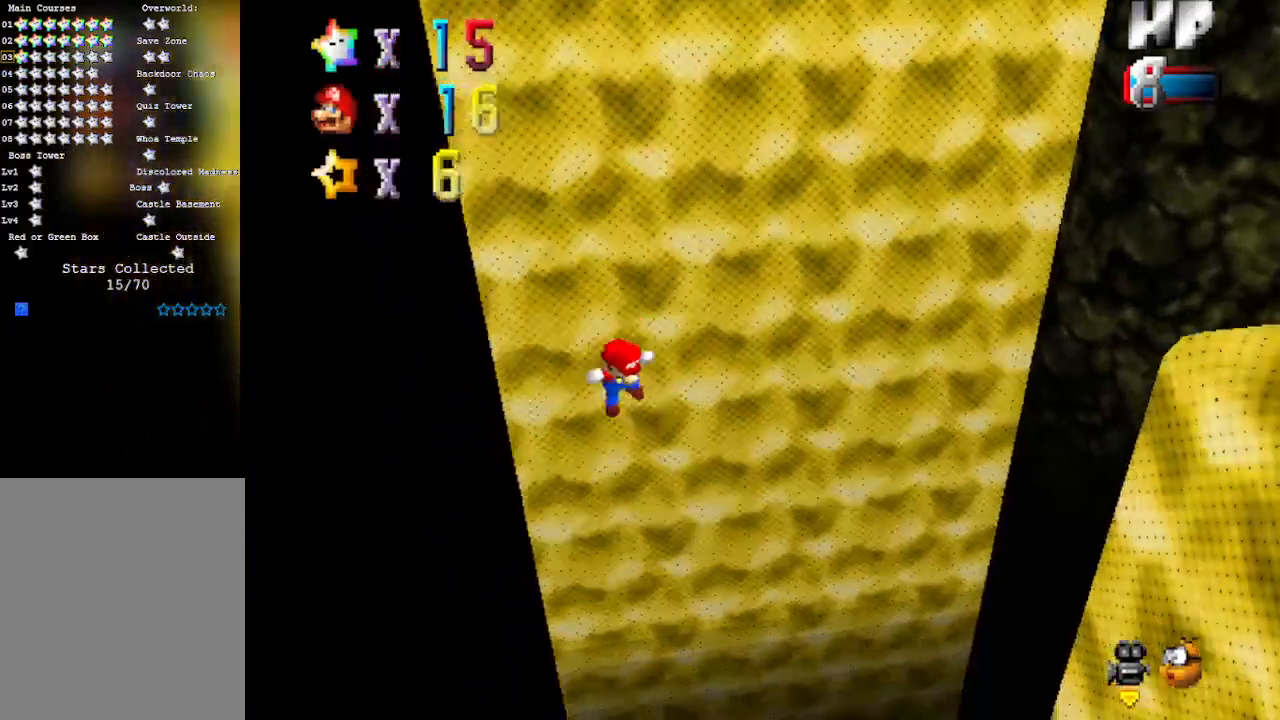
{"buttons": [], "left_stick": "up", "events": []}
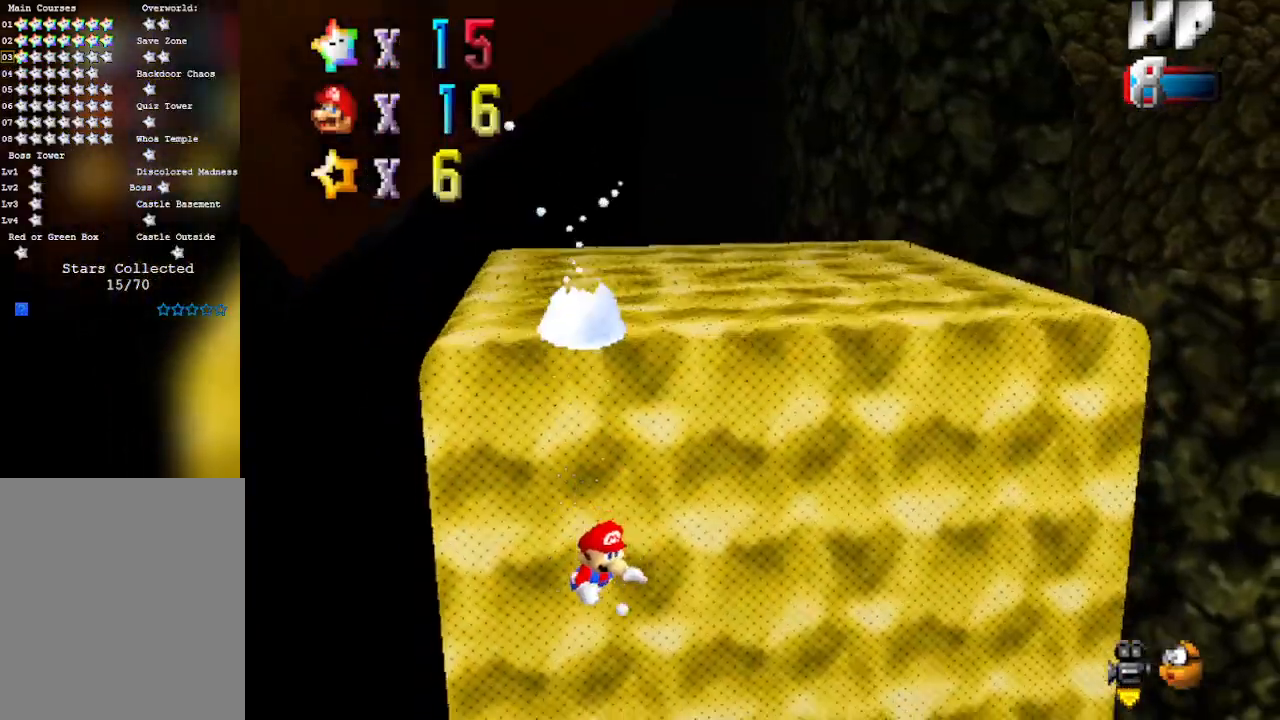
{"buttons": ["A"], "left_stick": "up-left", "events": [[300, "left_stick", "up-left"], [450, "A", "down"]]}
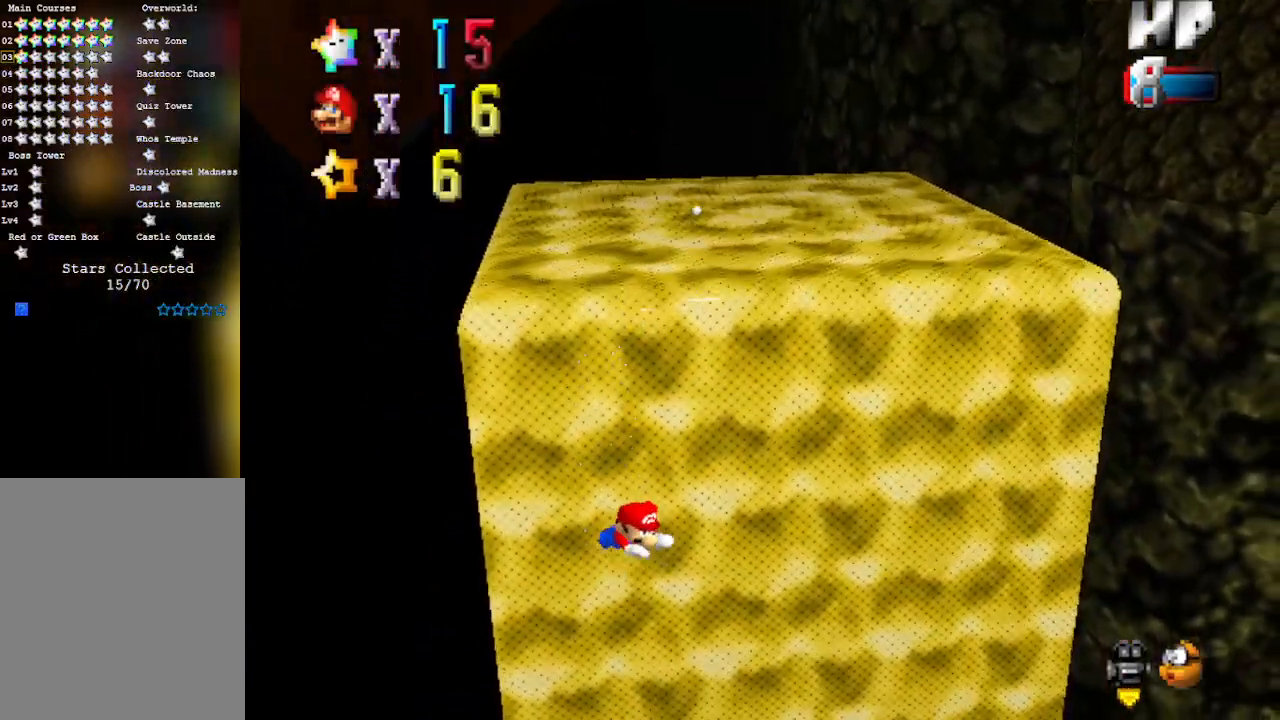
{"buttons": [], "left_stick": "up-left", "events": [[67, "A", "up"], [133, "C_LEFT", "down"], [317, "C_LEFT", "up"]]}
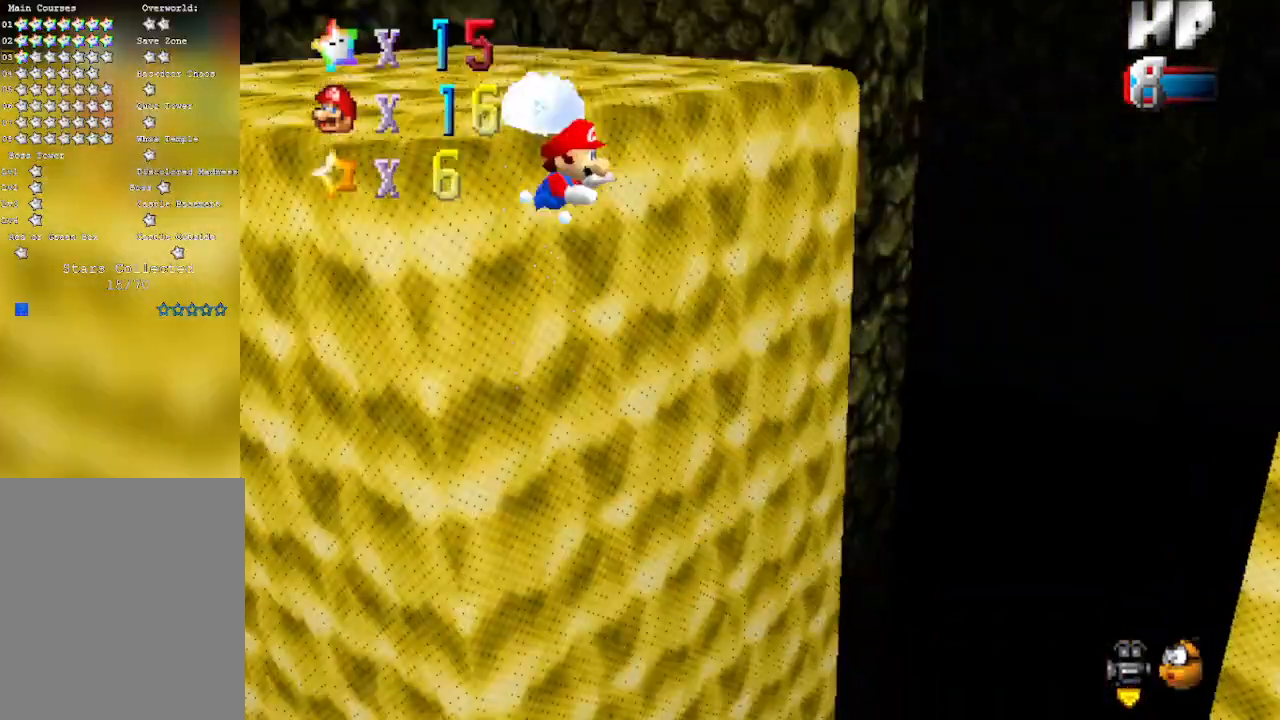
{"buttons": ["A"], "left_stick": "up-left"}
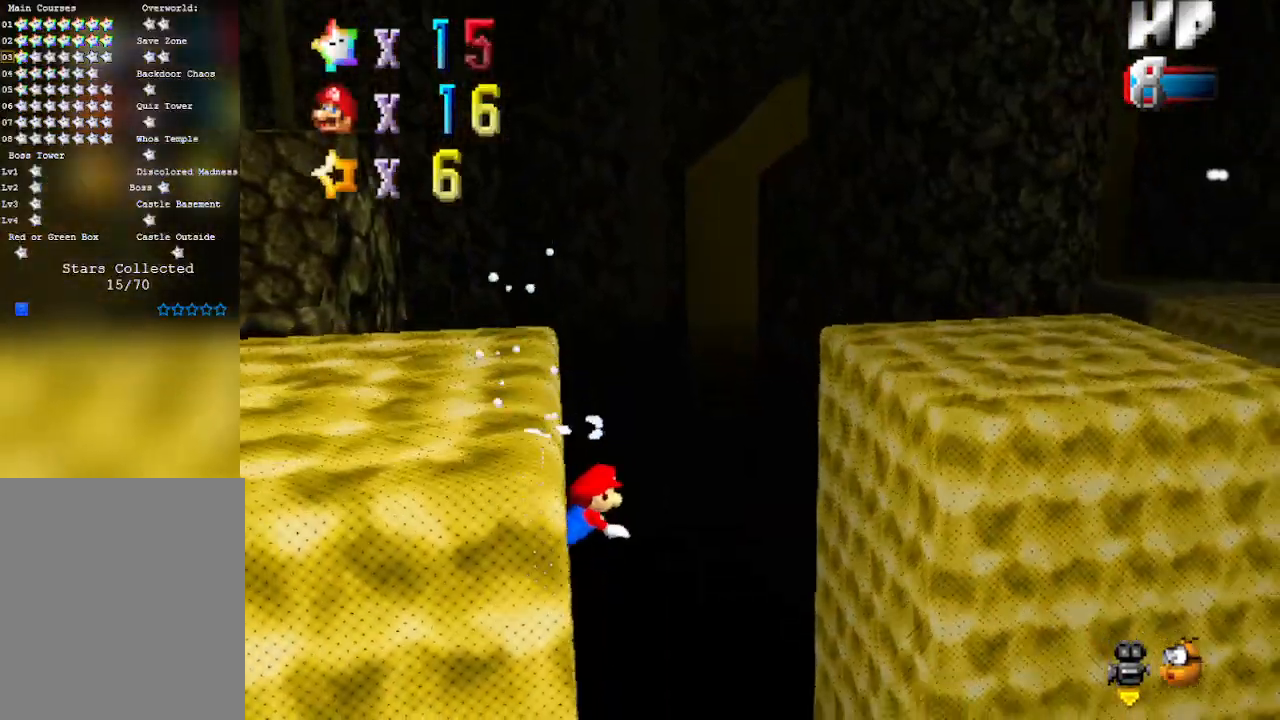
{"buttons": [], "left_stick": "up-right", "events": [[100, "left_stick", "up"], [400, "left_stick", "up-right"], [467, "A", "up"]]}
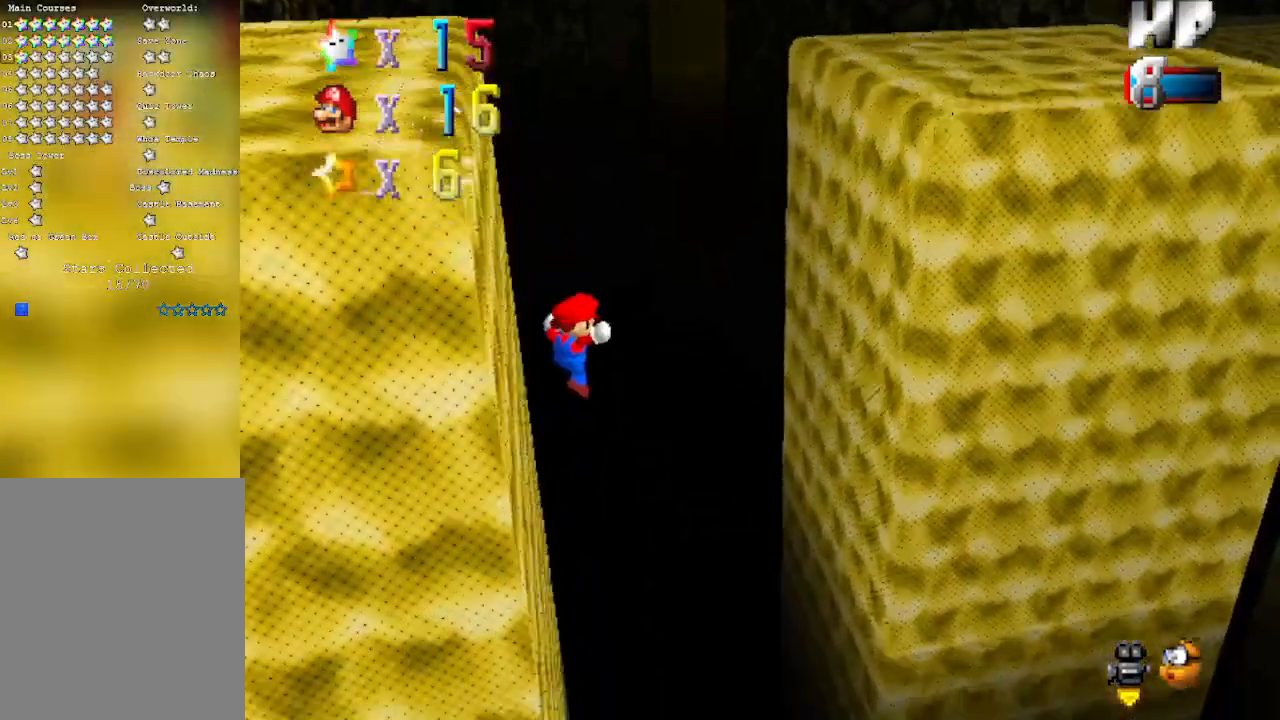
{"buttons": ["B"], "left_stick": "up-right", "events": [[367, "B", "down"]]}
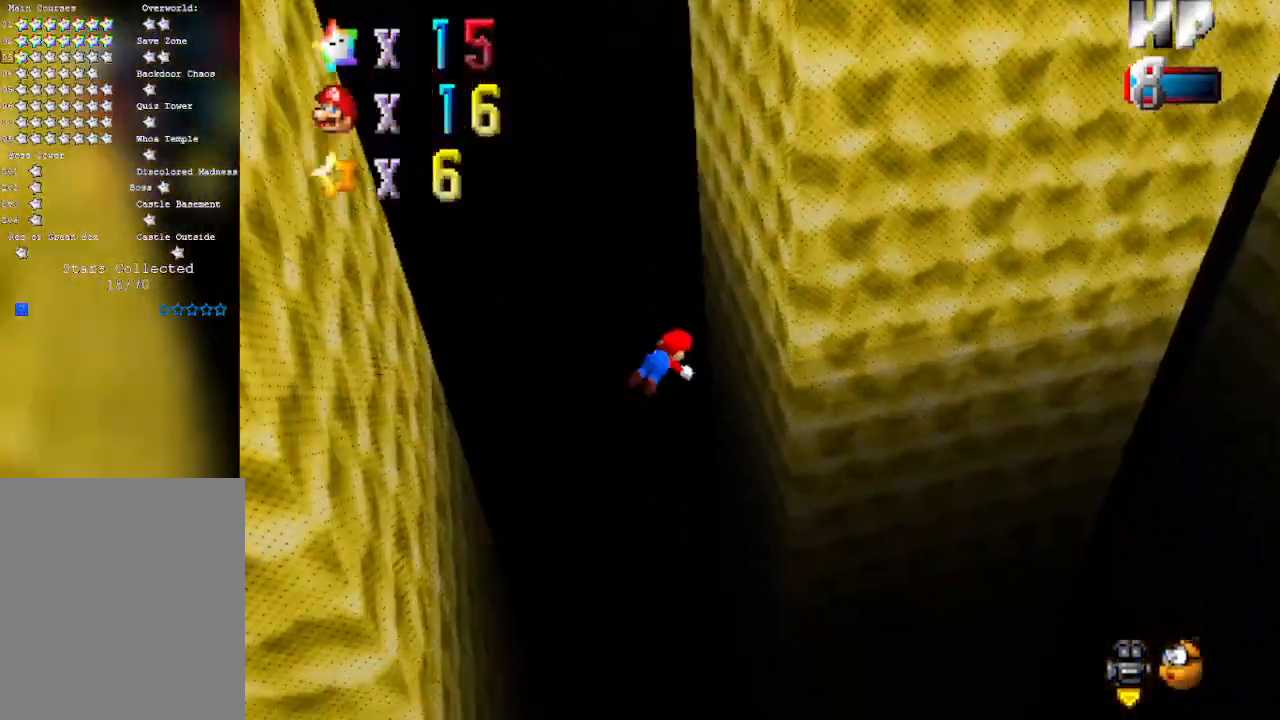
{"buttons": [], "left_stick": "up-right", "events": [[400, "B", "up"]]}
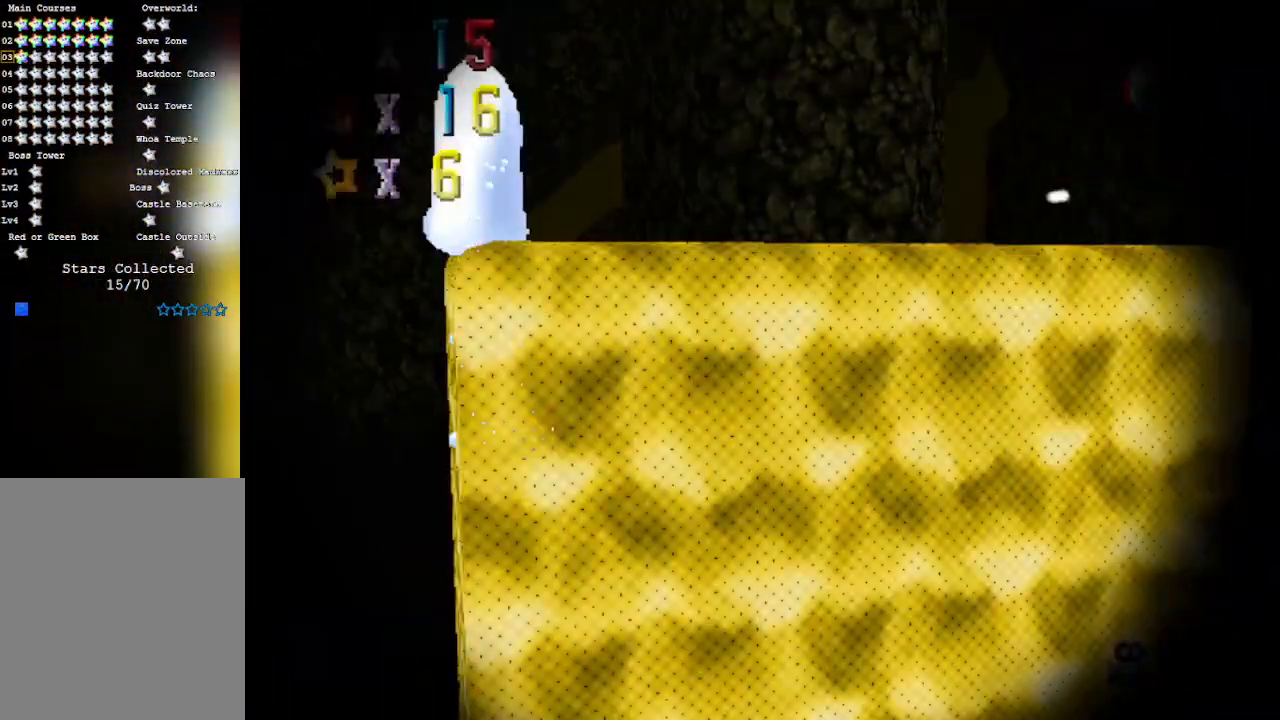
{"buttons": [], "left_stick": "right", "events": [[100, "A", "down"], [217, "left_stick", "right"], [400, "A", "up"]]}
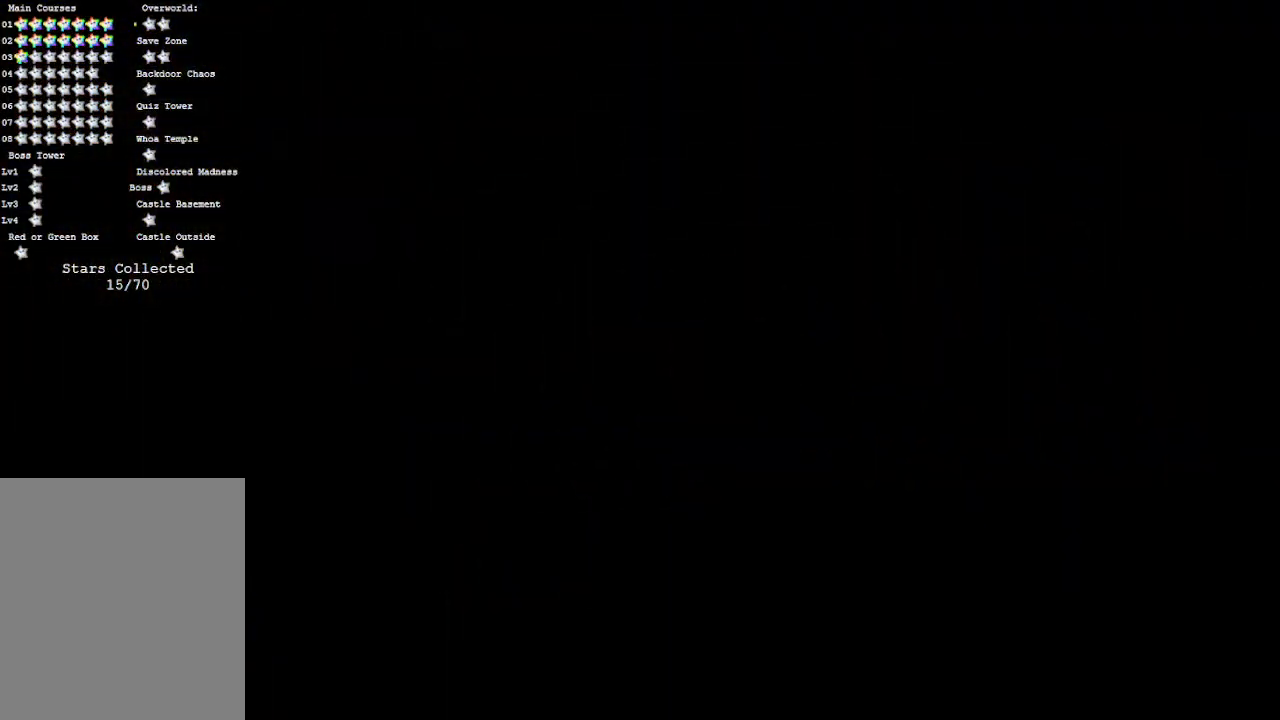
{"buttons": [], "left_stick": "center", "events": [[183, "left_stick", "center"]]}
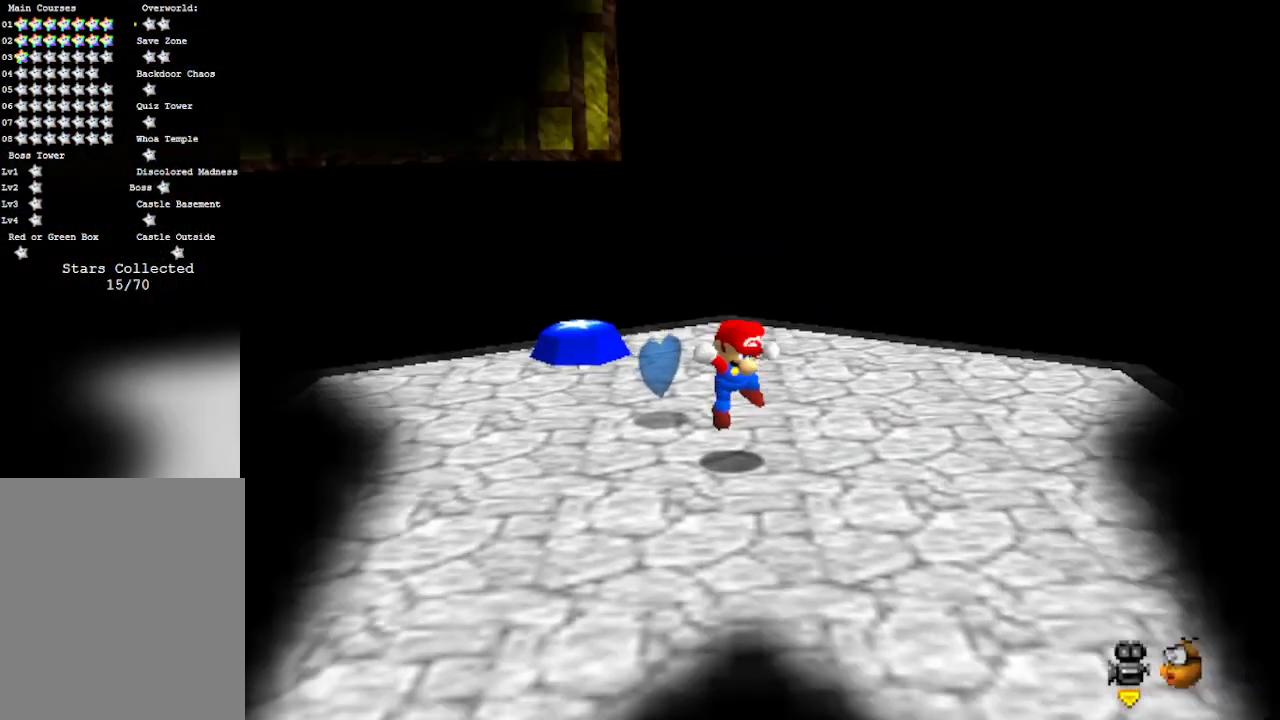
{"buttons": [], "left_stick": "left", "events": [[367, "left_stick", "left"]]}
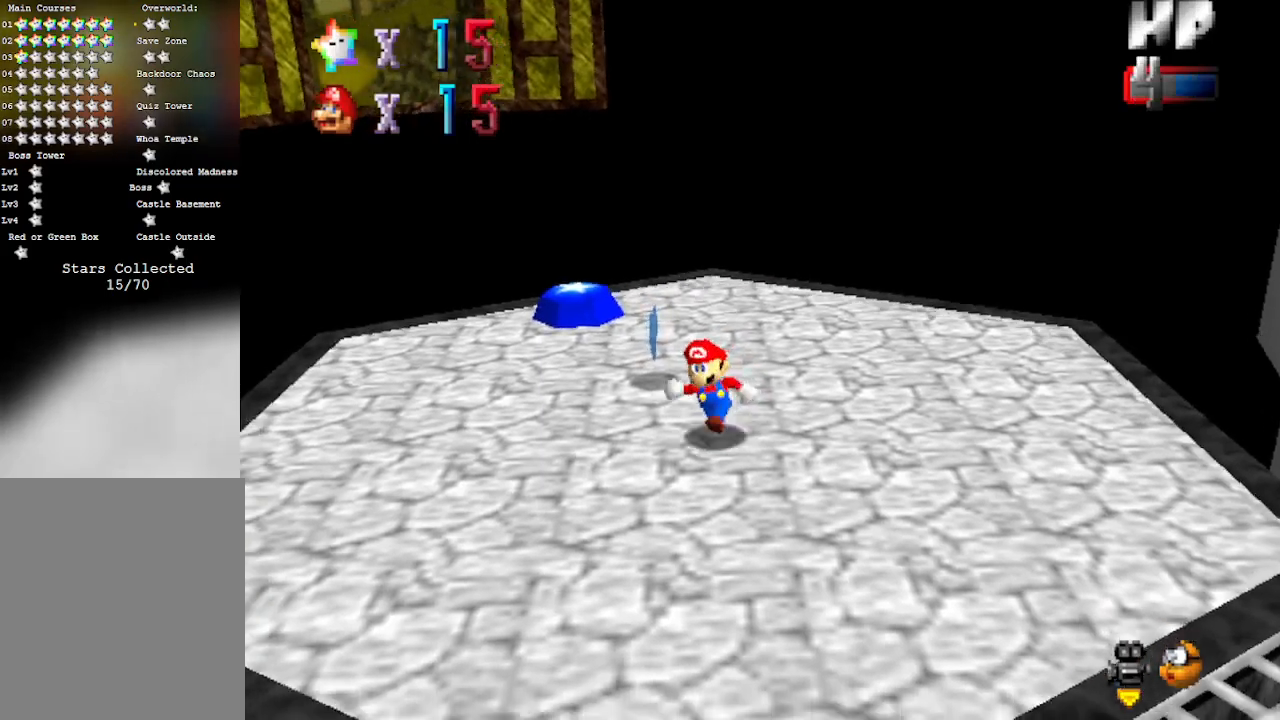
{"buttons": [], "left_stick": "up-right", "events": [[83, "C_RIGHT", "down"], [150, "left_stick", "up"], [267, "C_RIGHT", "up"], [367, "left_stick", "up-right"]]}
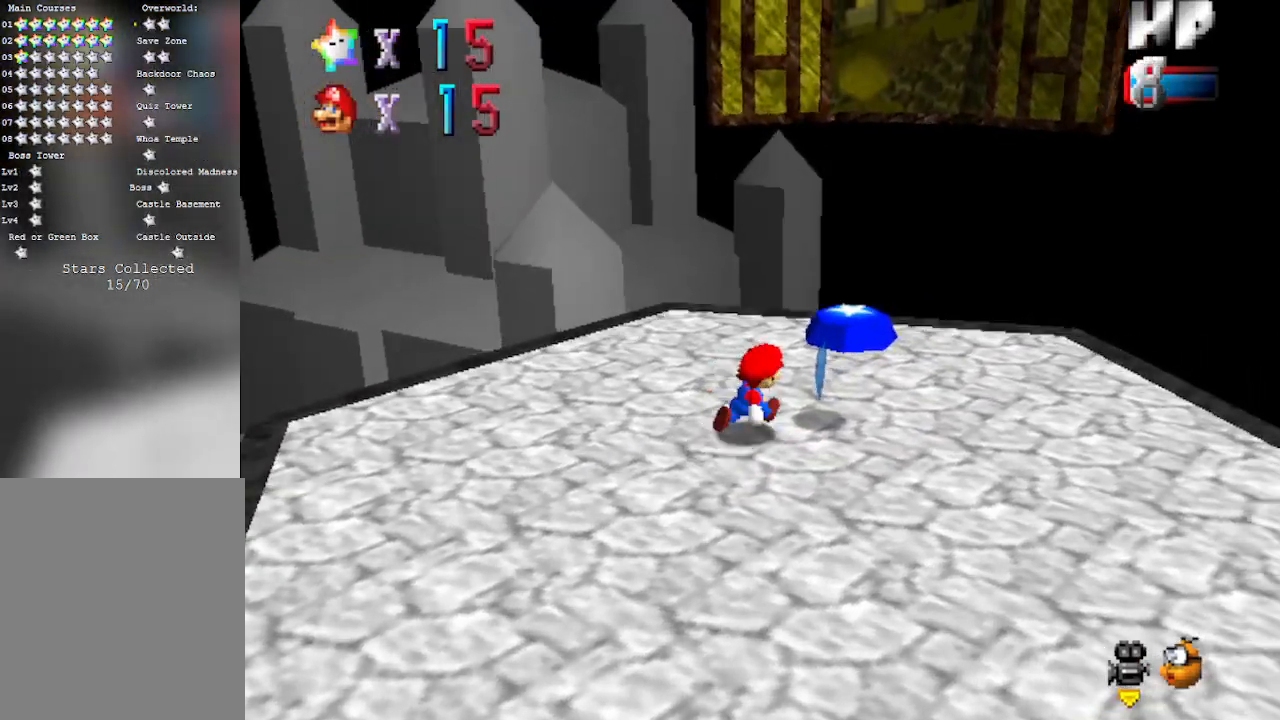
{"buttons": ["Z"], "left_stick": "up-right", "events": [[217, "Z", "down"], [250, "B", "down"], [333, "B", "up"]]}